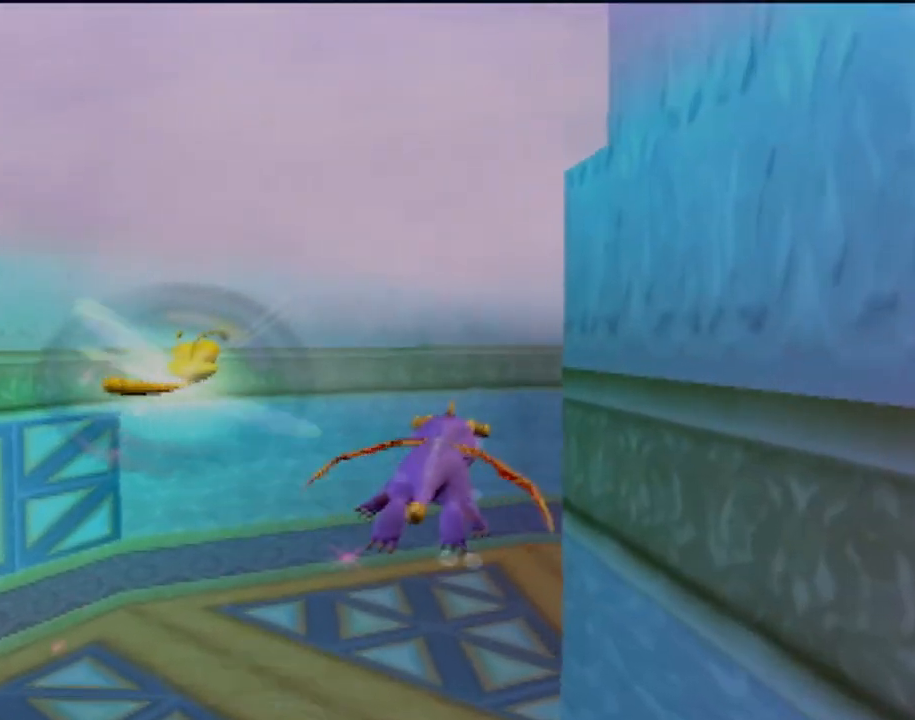
Gameplay with a controller (PlayStation layout); each line is a JSON object with the inputs held at the frame after it. "events" lists button and stick changes between this image and that frame as [ms after this image, input, new state], when the widget could be followed in between. Not read: L3 R3 right_stick.
{"buttons": ["SQUARE"], "left_stick": "right", "events": [[83, "left_stick", "right"]]}
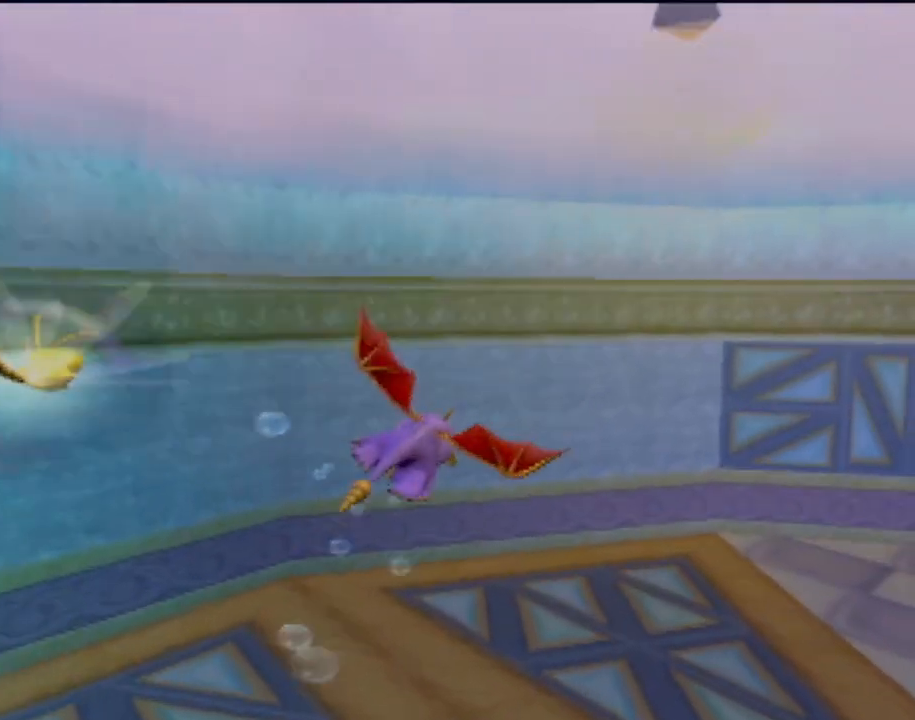
{"buttons": ["SQUARE"], "left_stick": "right", "events": []}
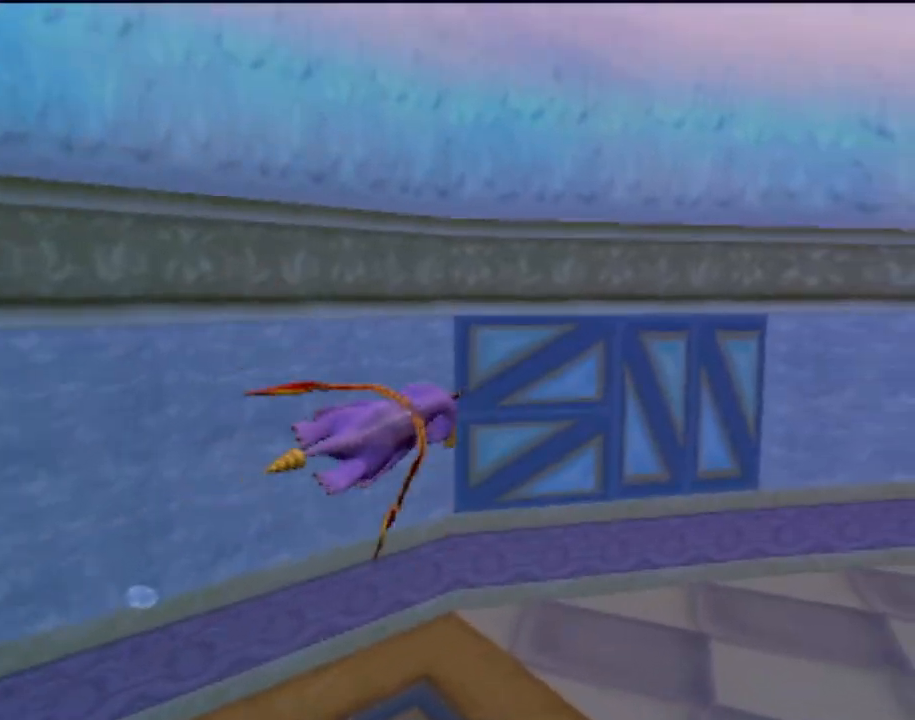
{"buttons": ["SQUARE"], "left_stick": "right", "events": []}
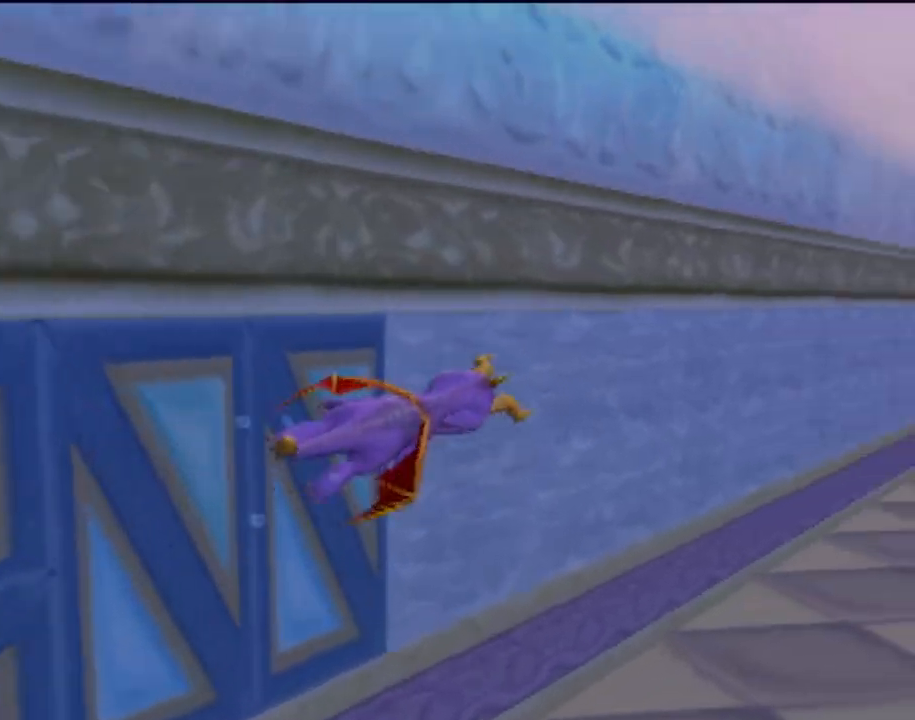
{"buttons": ["SQUARE"], "left_stick": "center", "events": [[167, "left_stick", "left"], [334, "left_stick", "center"]]}
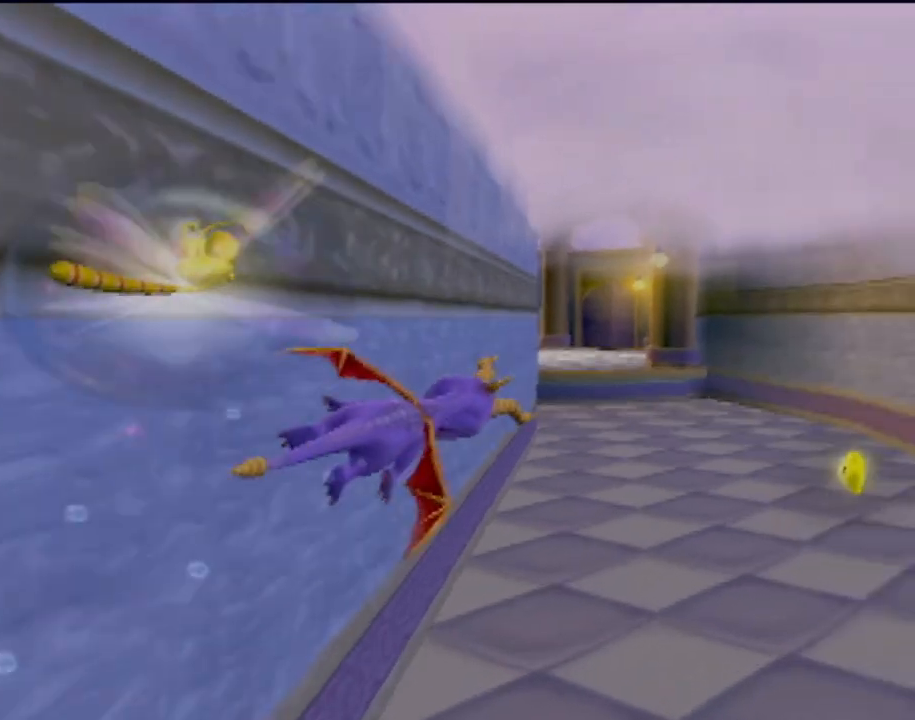
{"buttons": ["SQUARE"], "left_stick": "left", "events": [[167, "left_stick", "up"], [317, "left_stick", "up-left"], [434, "left_stick", "left"]]}
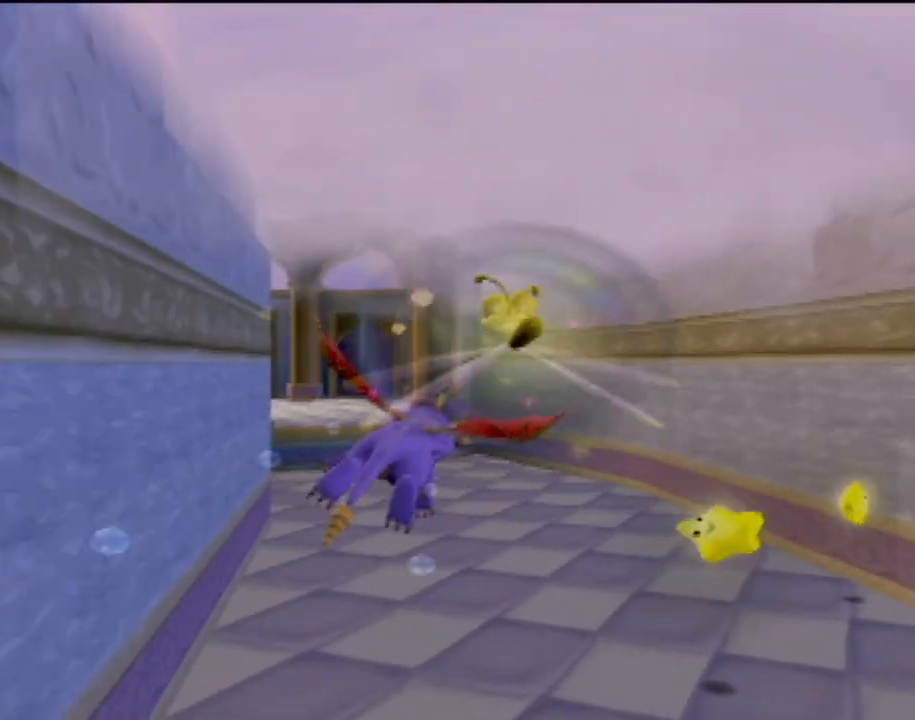
{"buttons": ["SQUARE"], "left_stick": "down-left", "events": [[151, "left_stick", "center"], [317, "left_stick", "down-left"]]}
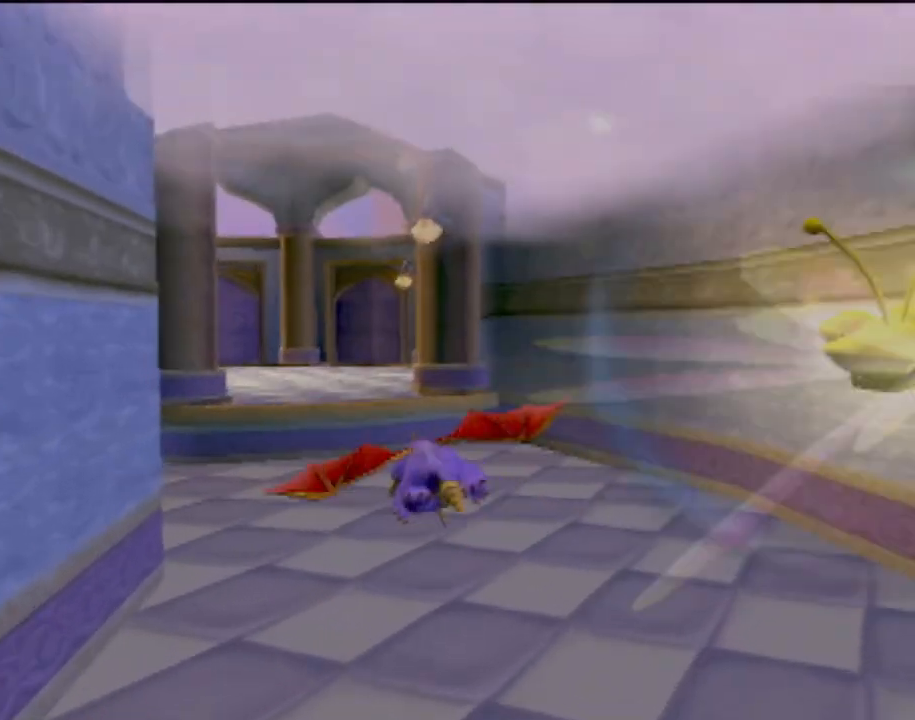
{"buttons": ["SQUARE"], "left_stick": "up", "events": [[50, "left_stick", "center"], [400, "left_stick", "up"]]}
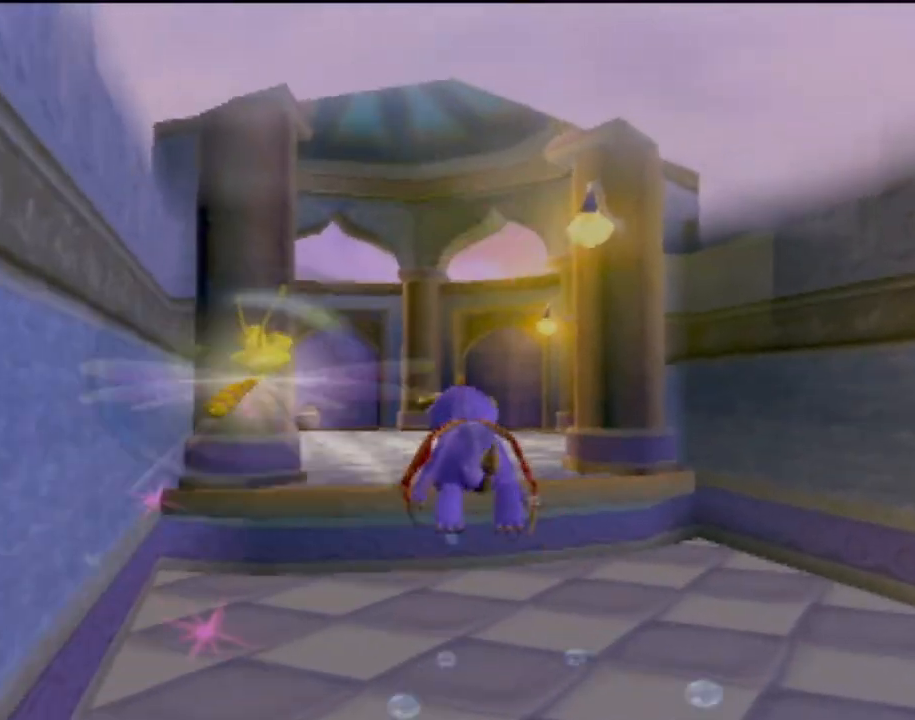
{"buttons": ["SQUARE"], "left_stick": "center", "events": [[184, "left_stick", "right"], [451, "left_stick", "center"]]}
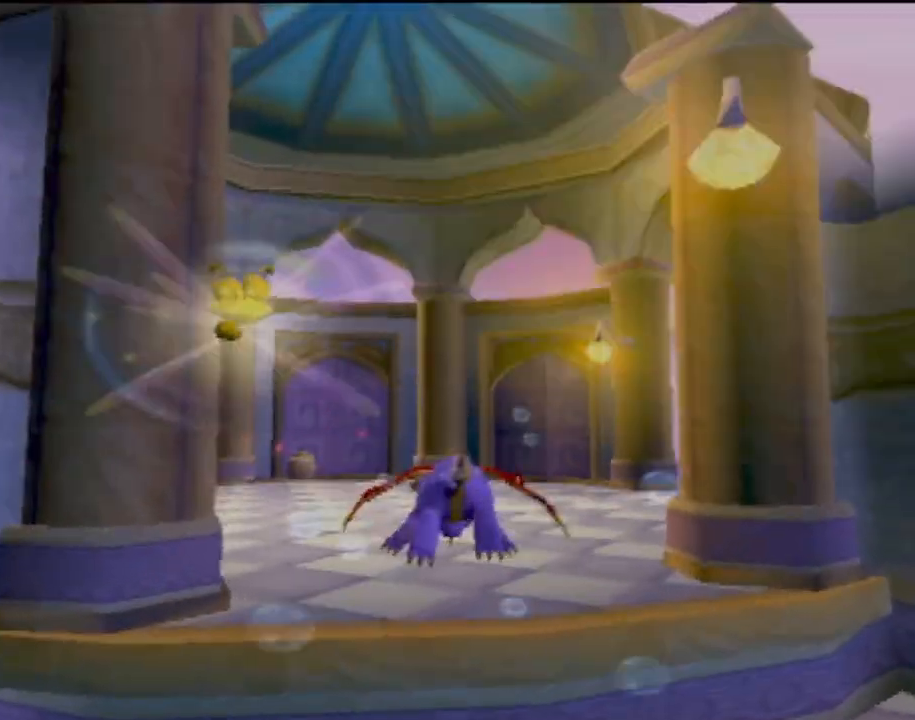
{"buttons": ["SQUARE"], "left_stick": "left", "events": [[83, "left_stick", "right"], [283, "left_stick", "left"]]}
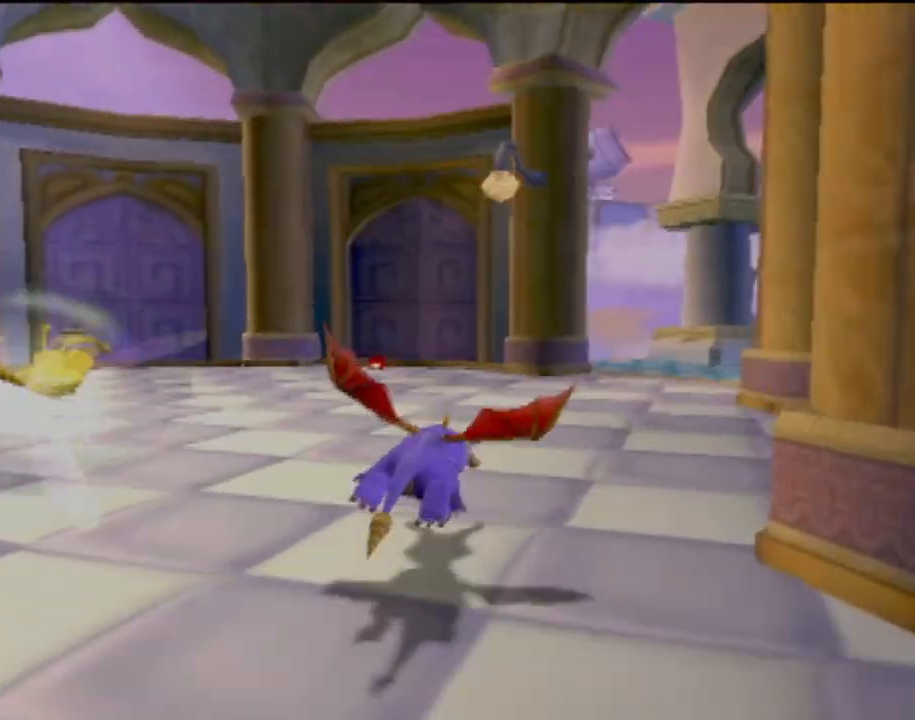
{"buttons": ["SQUARE"], "left_stick": "left", "events": [[201, "left_stick", "center"], [401, "left_stick", "left"]]}
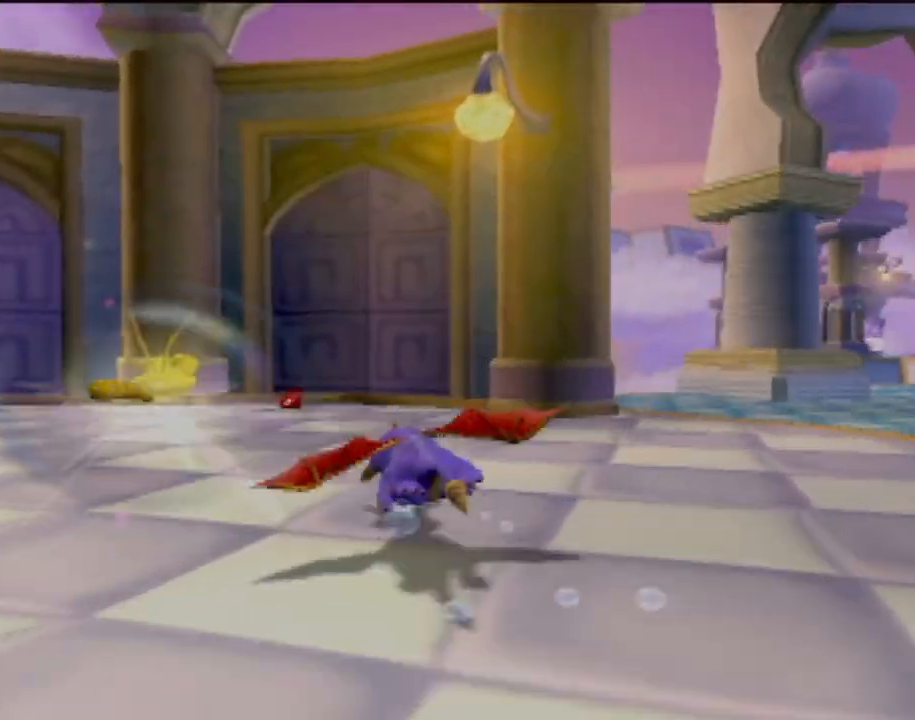
{"buttons": [], "left_stick": "left", "events": [[283, "SQUARE", "up"]]}
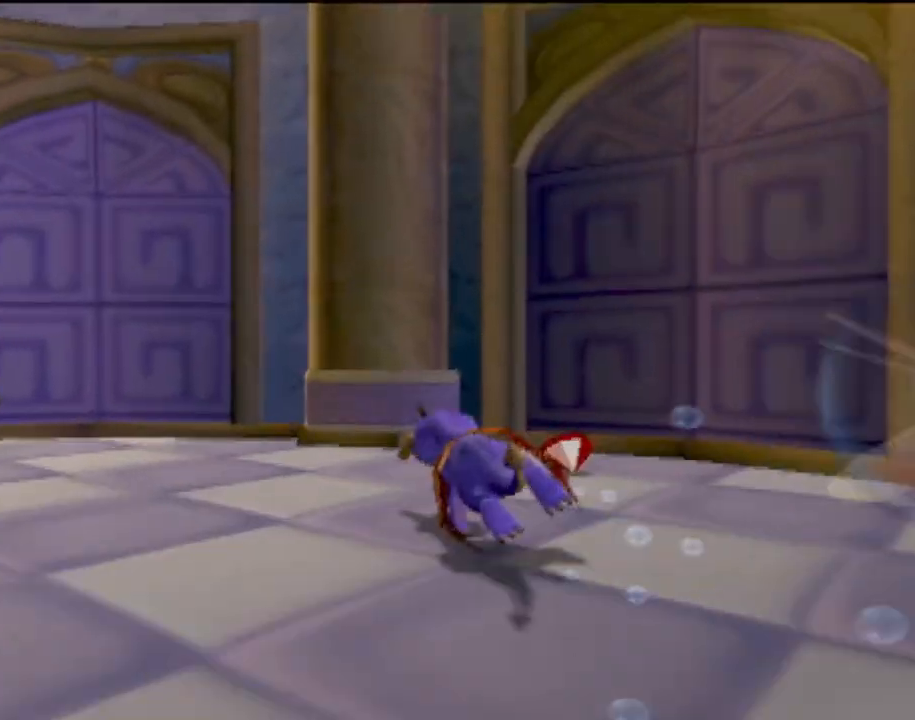
{"buttons": ["SQUARE", "R2"], "left_stick": "left", "events": [[17, "SQUARE", "down"], [117, "left_stick", "center"], [301, "left_stick", "left"], [401, "R2", "down"]]}
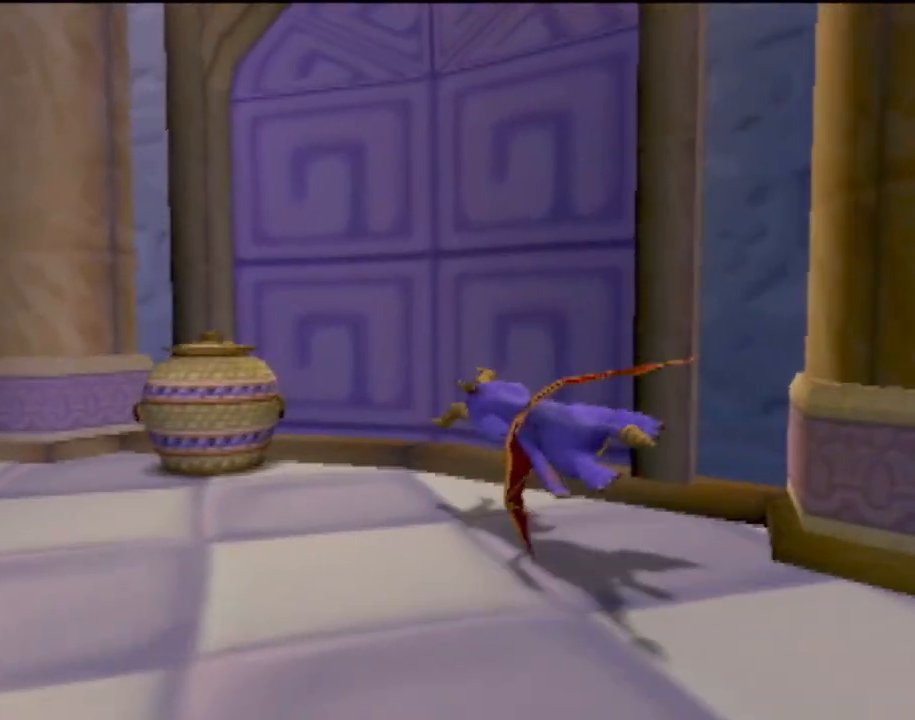
{"buttons": [], "left_stick": "left", "events": [[167, "SQUARE", "up"], [233, "R2", "up"]]}
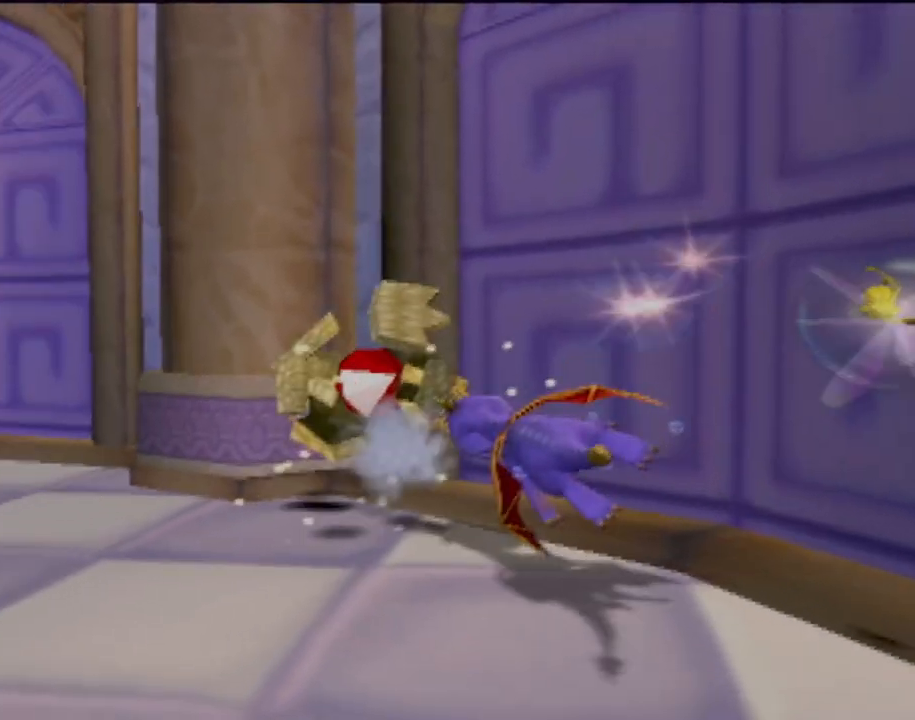
{"buttons": ["SQUARE"], "left_stick": "left", "events": [[67, "SQUARE", "down"], [234, "left_stick", "center"], [317, "left_stick", "left"]]}
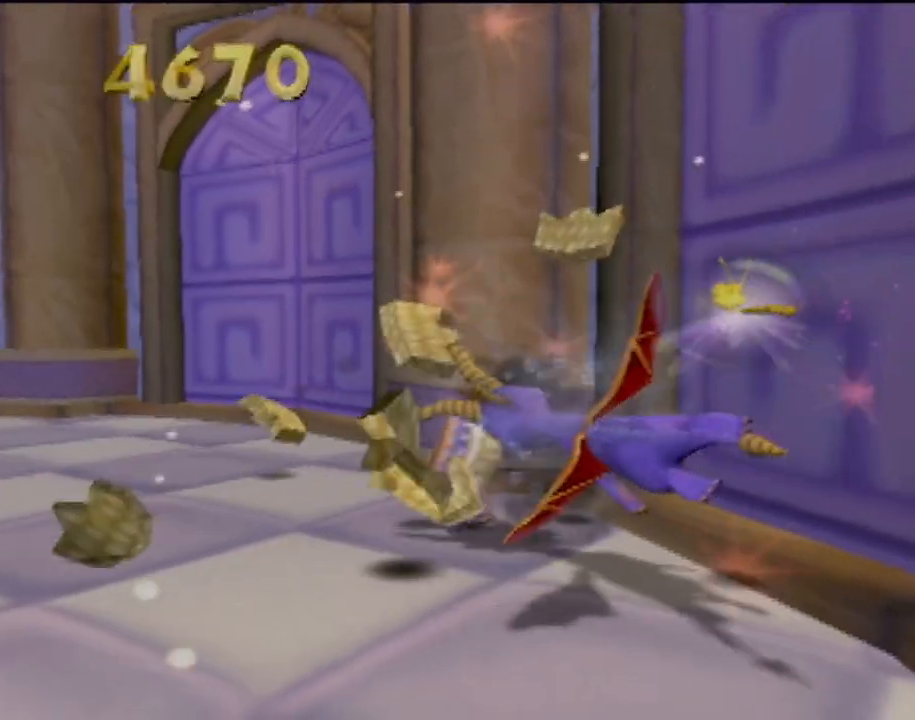
{"buttons": ["SQUARE", "R2"], "left_stick": "left", "events": [[200, "R2", "down"]]}
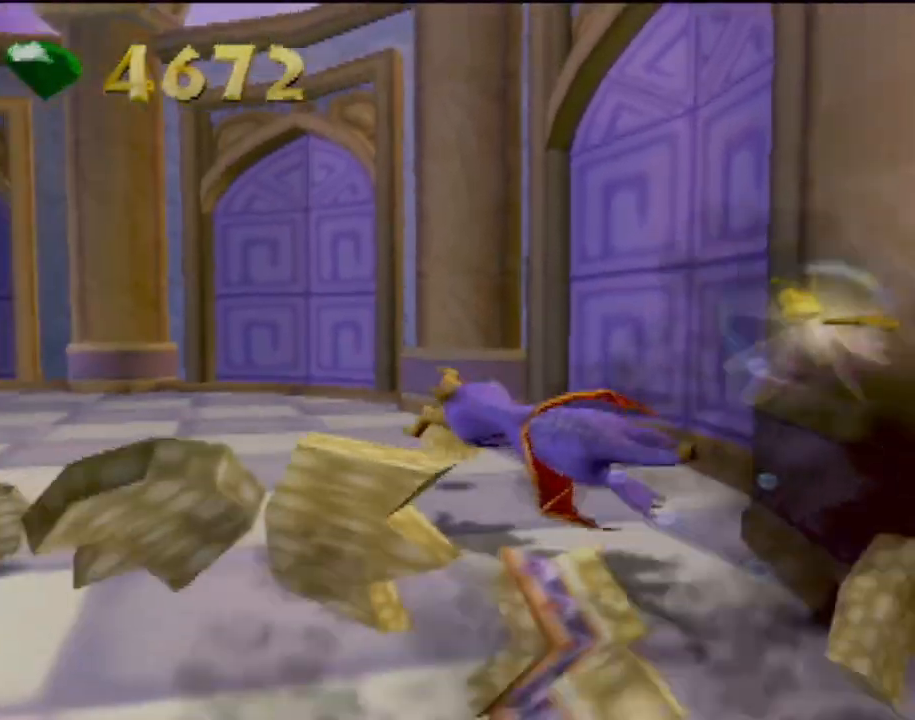
{"buttons": ["SQUARE", "R2"], "left_stick": "right", "events": [[201, "left_stick", "right"]]}
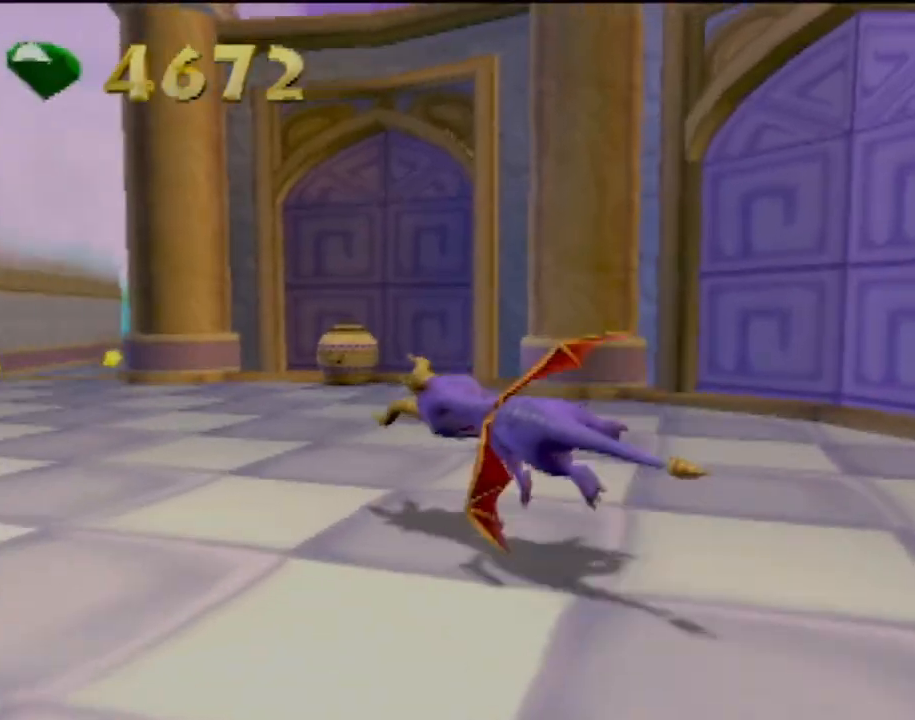
{"buttons": ["SQUARE", "R2"], "left_stick": "left", "events": [[150, "left_stick", "up"], [200, "left_stick", "up-left"], [450, "left_stick", "left"]]}
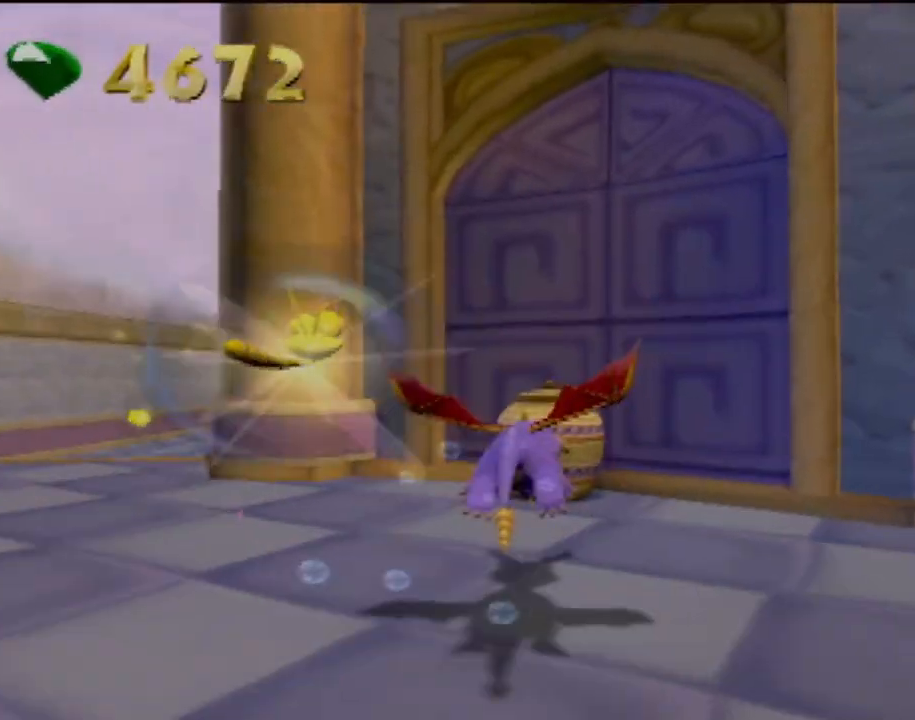
{"buttons": ["R2"], "left_stick": "left", "events": [[17, "SQUARE", "up"]]}
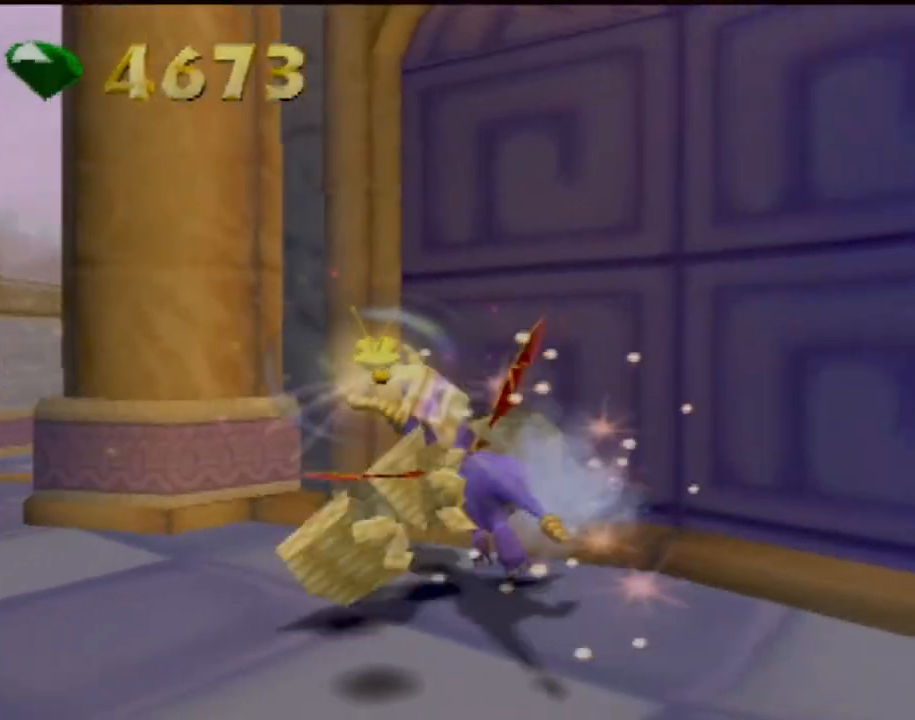
{"buttons": ["SQUARE", "R2"], "left_stick": "left", "events": [[167, "SQUARE", "down"]]}
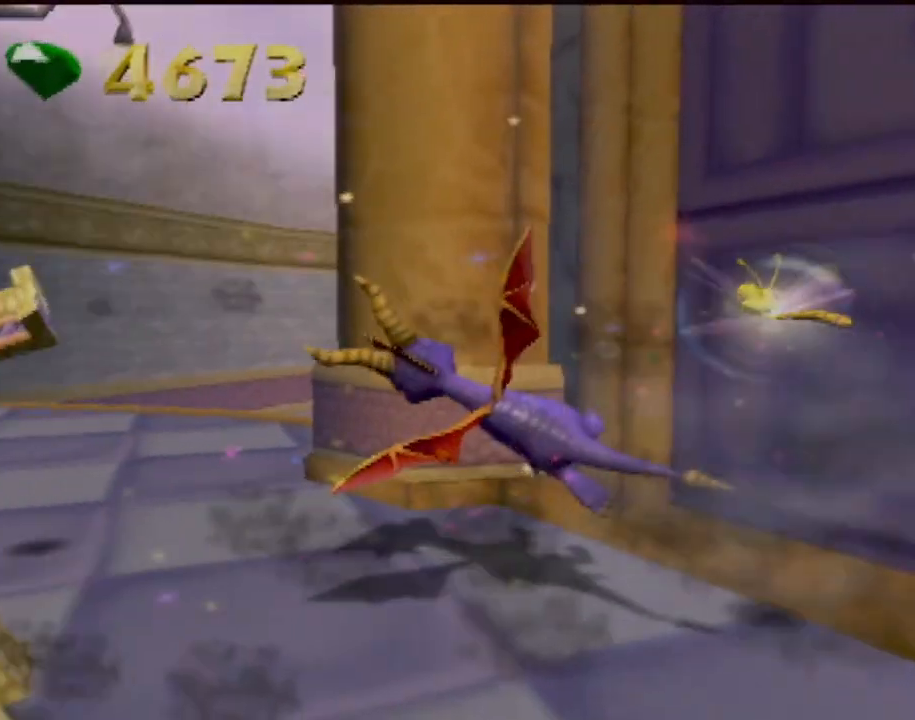
{"buttons": ["SQUARE"], "left_stick": "down-left", "events": [[66, "R2", "up"], [500, "left_stick", "down-left"]]}
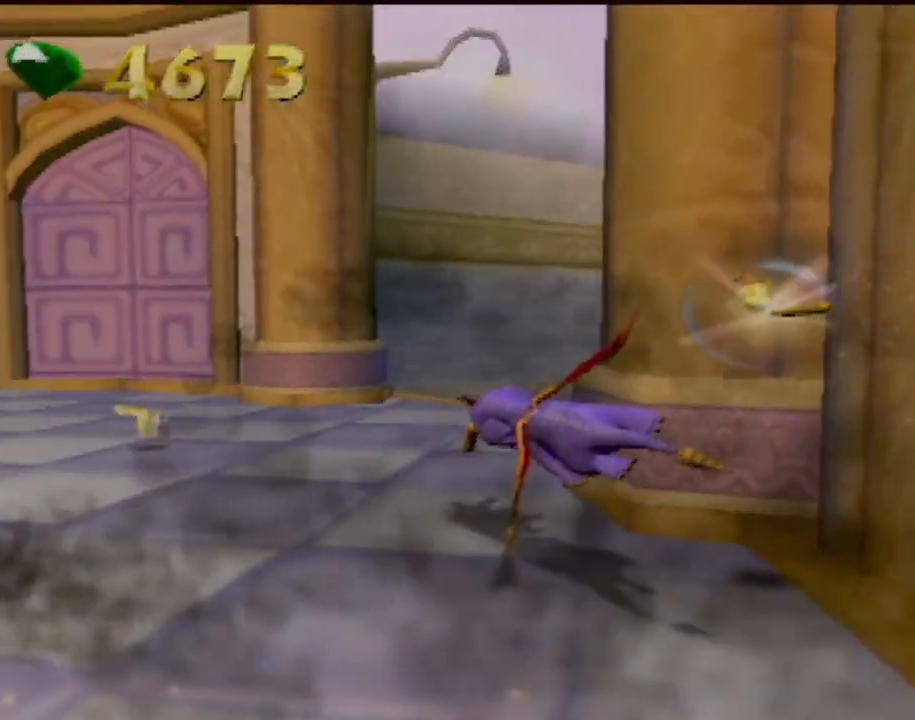
{"buttons": ["SQUARE"], "left_stick": "center", "events": [[17, "left_stick", "down"], [250, "left_stick", "left"], [351, "left_stick", "center"]]}
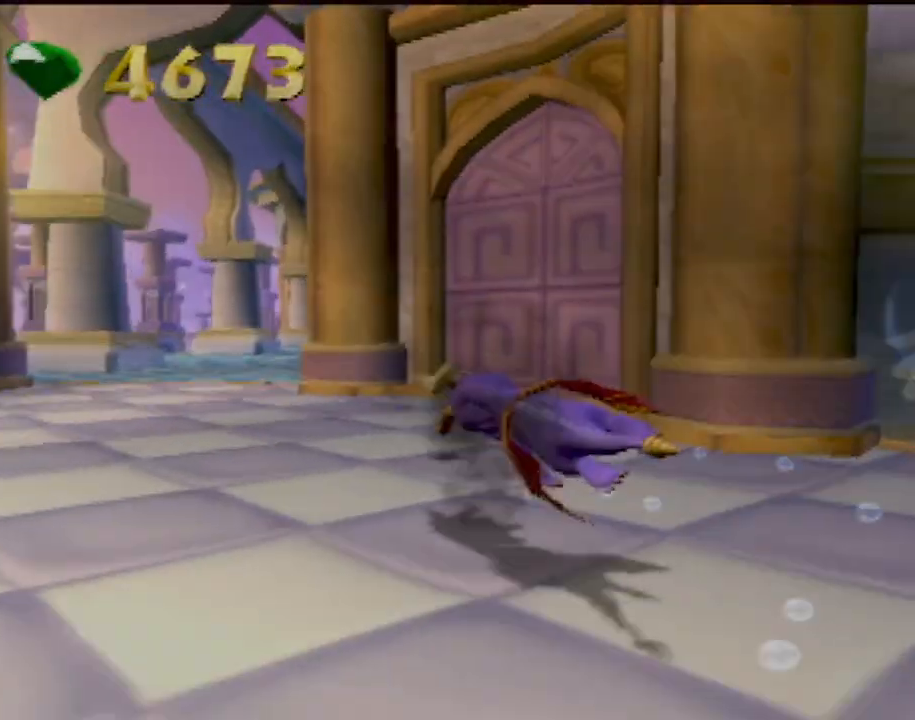
{"buttons": ["SQUARE"], "left_stick": "center", "events": [[116, "left_stick", "up-right"], [433, "left_stick", "center"]]}
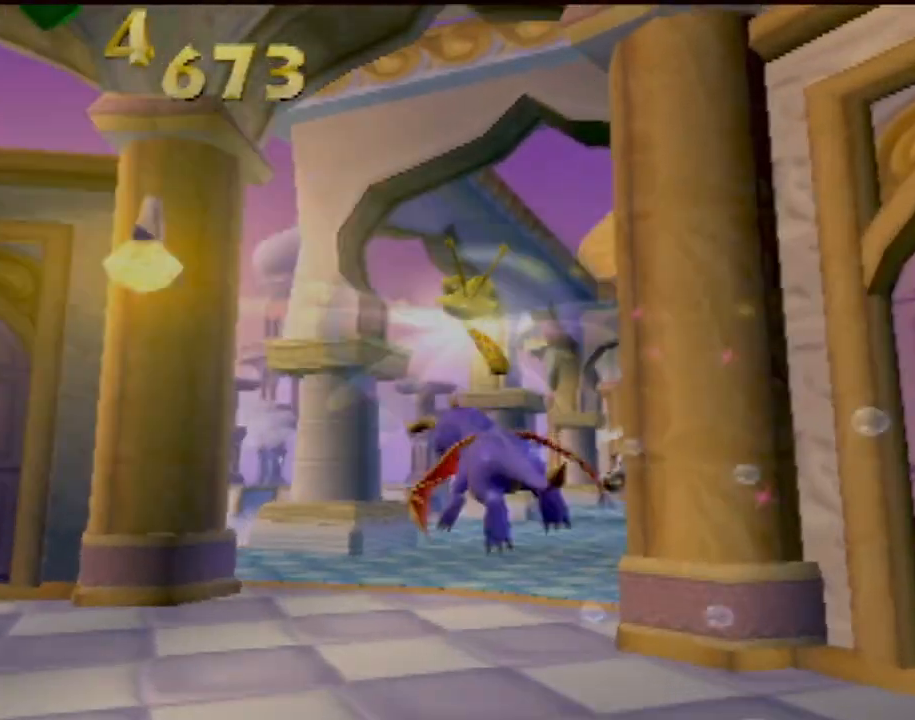
{"buttons": ["SQUARE"], "left_stick": "down-left", "events": [[217, "left_stick", "down-left"]]}
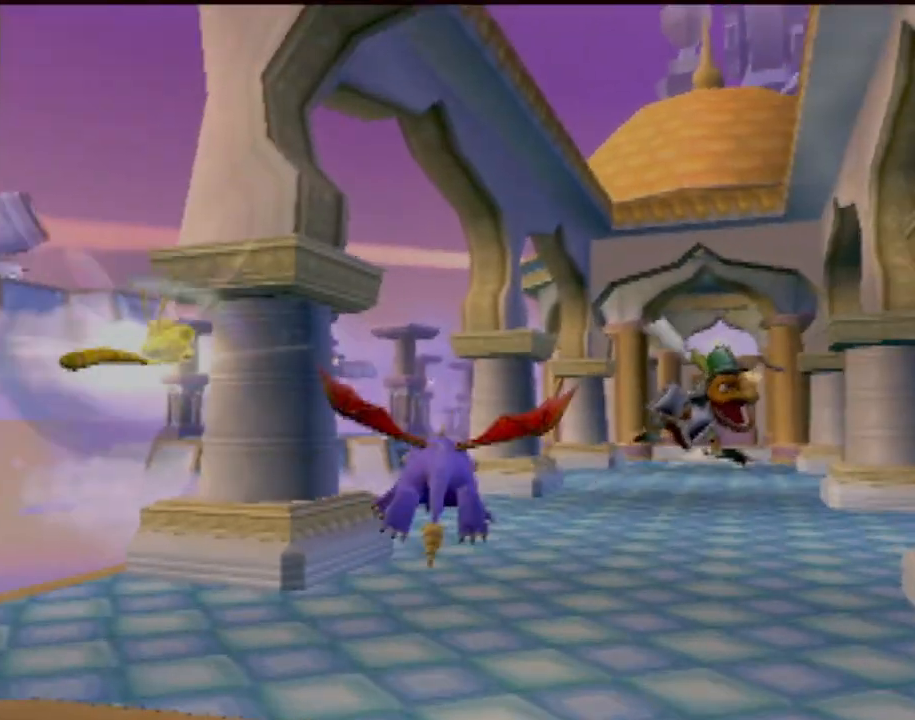
{"buttons": ["SQUARE"], "left_stick": "left", "events": [[16, "left_stick", "down"], [150, "left_stick", "center"], [300, "left_stick", "left"]]}
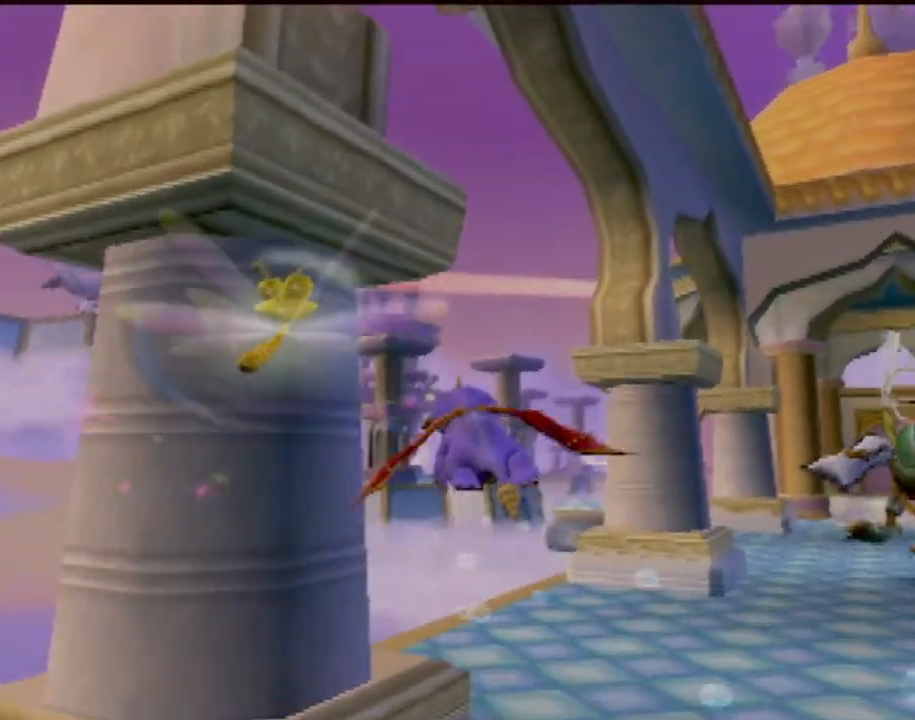
{"buttons": ["SQUARE"], "left_stick": "up-right", "events": [[50, "left_stick", "down-left"], [200, "left_stick", "center"], [467, "left_stick", "up-right"]]}
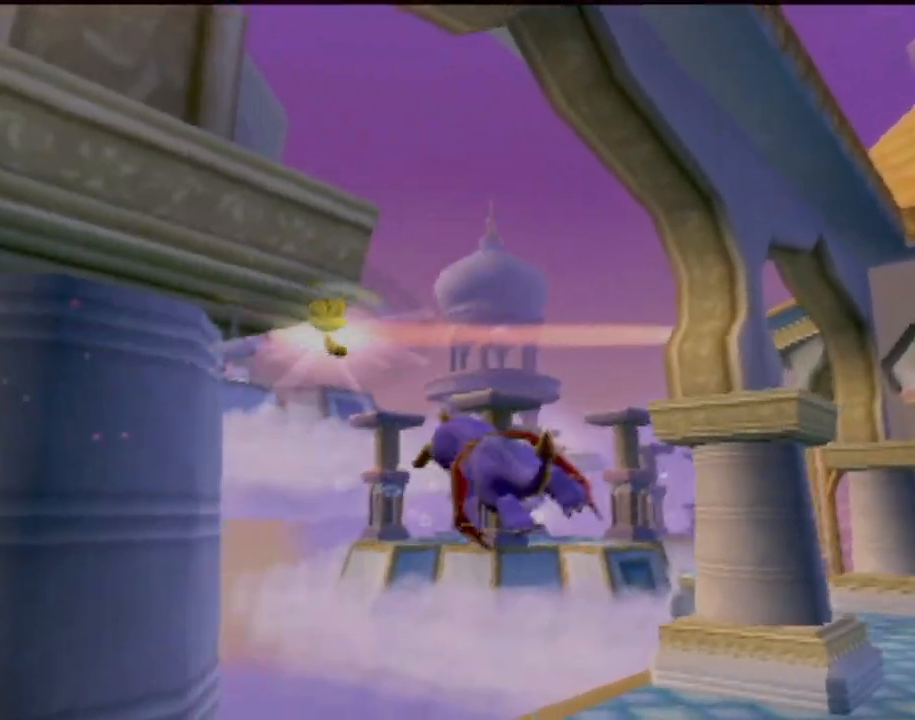
{"buttons": ["SQUARE"], "left_stick": "center", "events": [[233, "left_stick", "up-left"], [417, "left_stick", "center"]]}
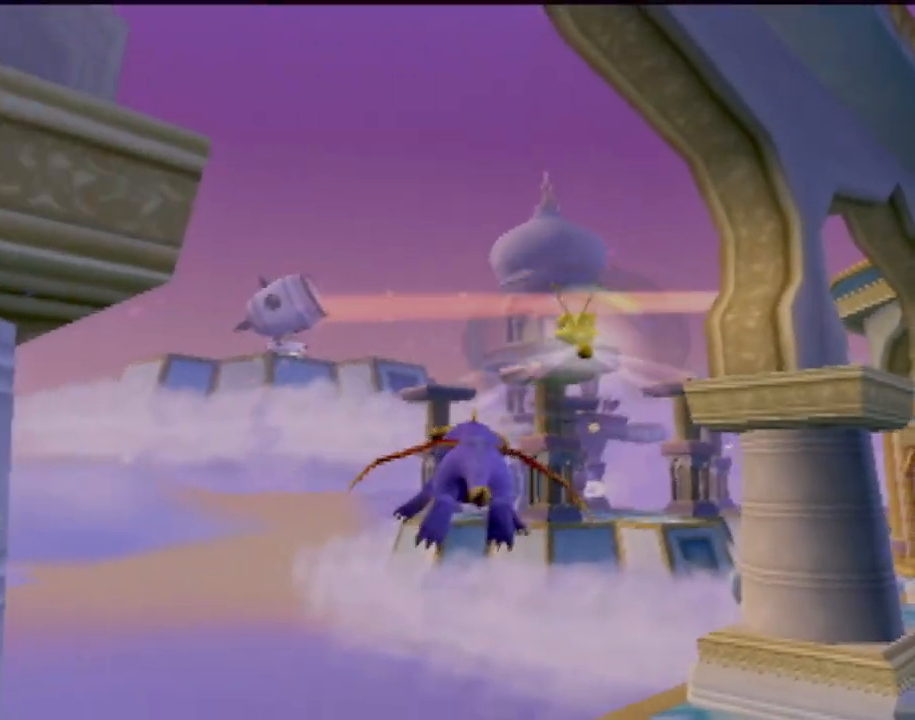
{"buttons": ["SQUARE"], "left_stick": "down-left", "events": [[167, "left_stick", "down-left"]]}
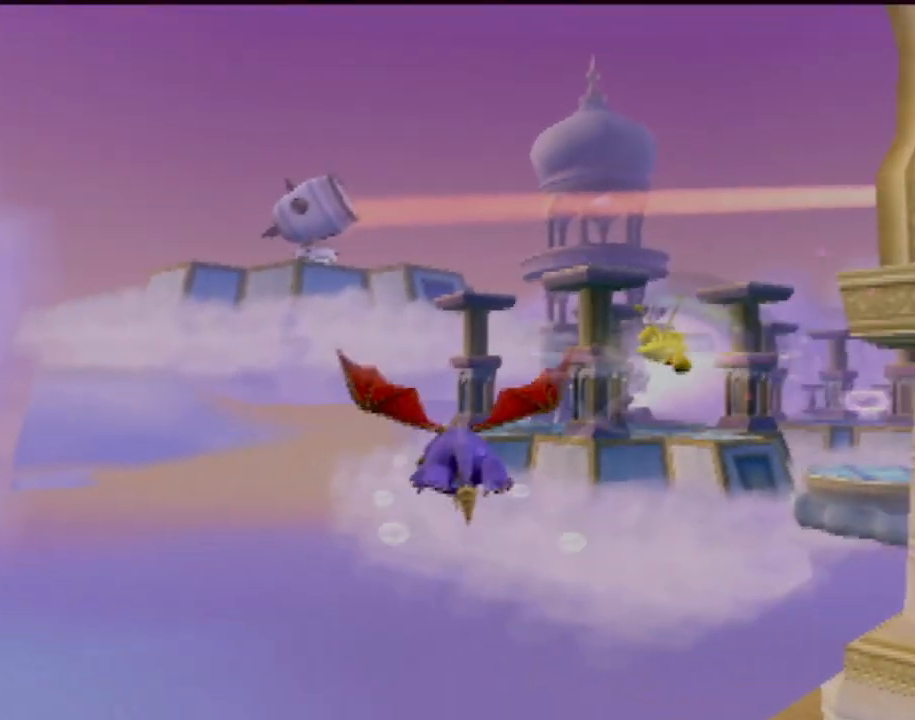
{"buttons": ["SQUARE"], "left_stick": "down-right", "events": [[66, "left_stick", "center"], [267, "left_stick", "down-right"]]}
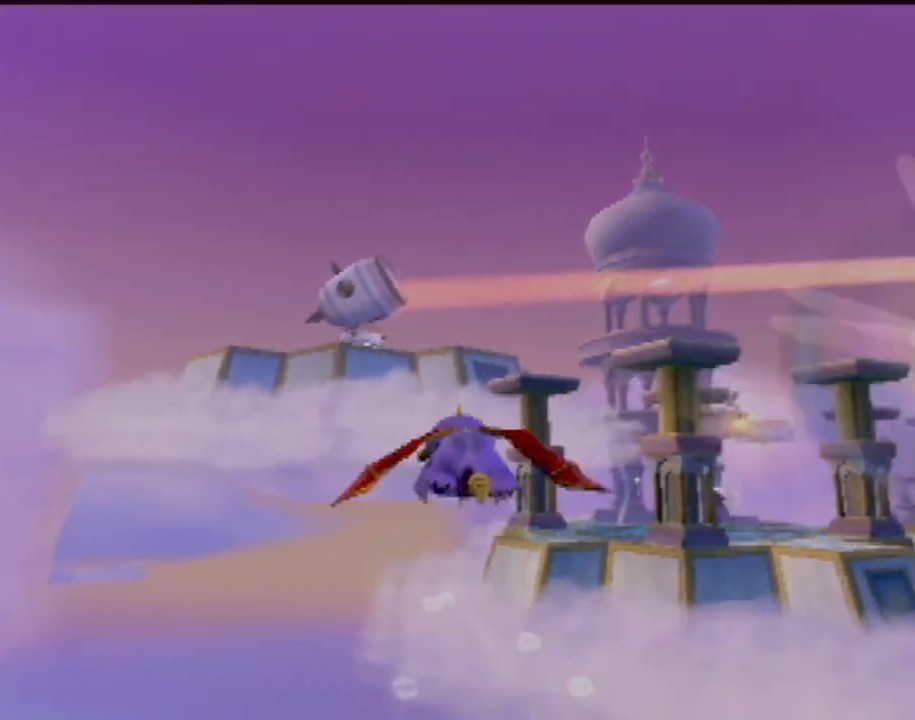
{"buttons": ["SQUARE"], "left_stick": "center", "events": [[317, "left_stick", "center"]]}
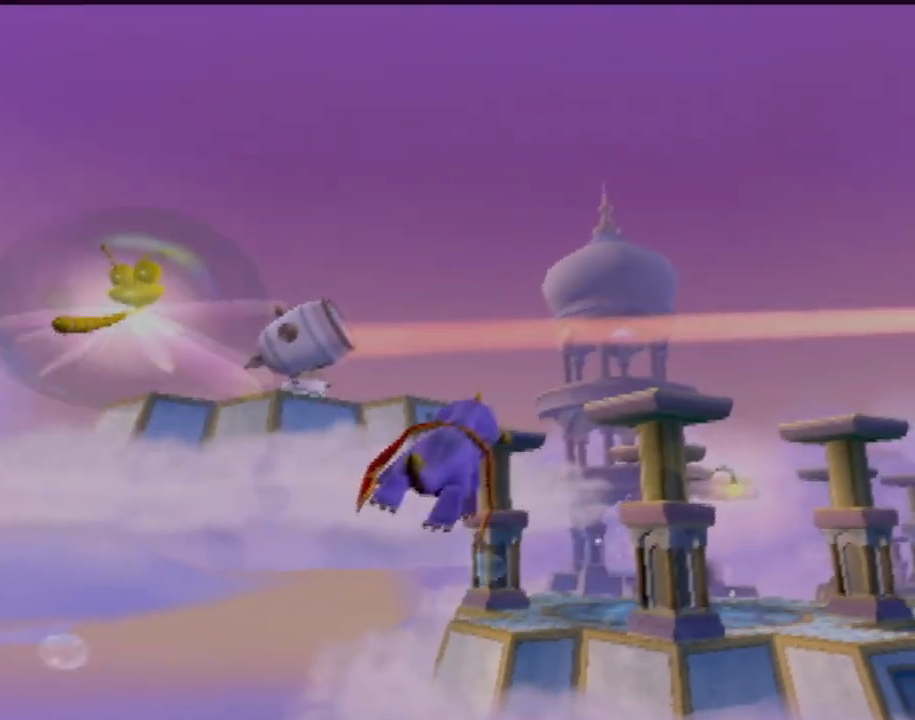
{"buttons": ["SQUARE"], "left_stick": "center", "events": []}